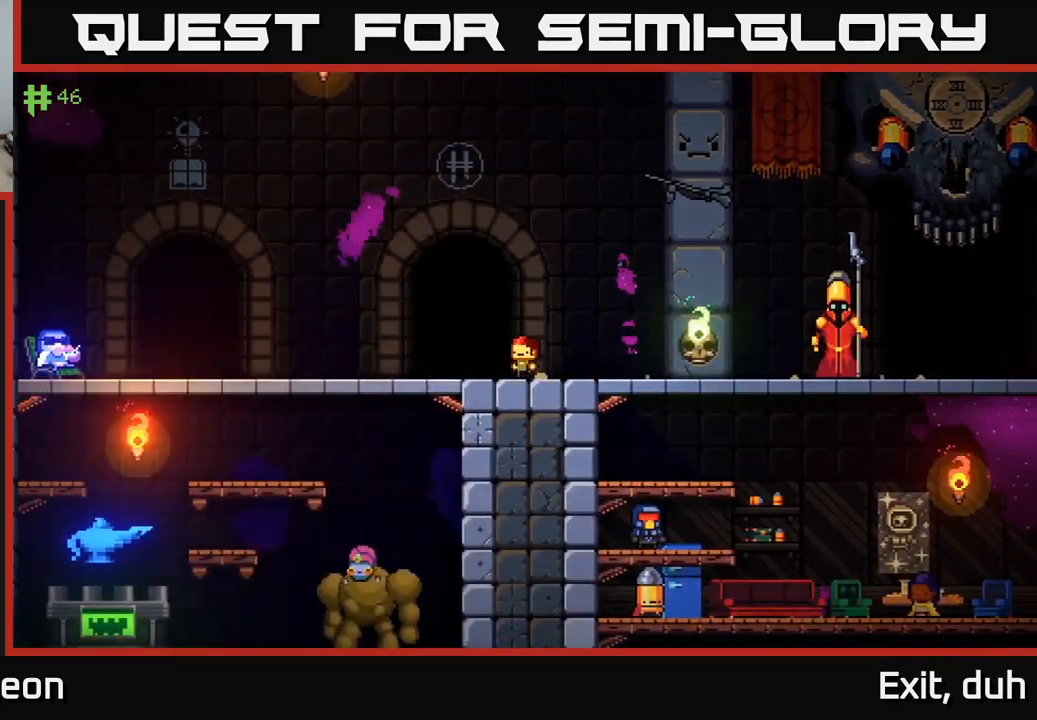
Gameplay with a controller (Xbox layout); each line is a JSON object with the inputs held at the frame after it. "events" lists button and stick changes between this image and that frame as [ms after this image, input, new state], when the widget could be followed in between.
{"buttons": [], "left_stick": "center", "right_stick": "center", "events": [[84, "X", "down"], [117, "left_stick", "center"], [150, "X", "up"], [350, "X", "down"], [450, "X", "up"]]}
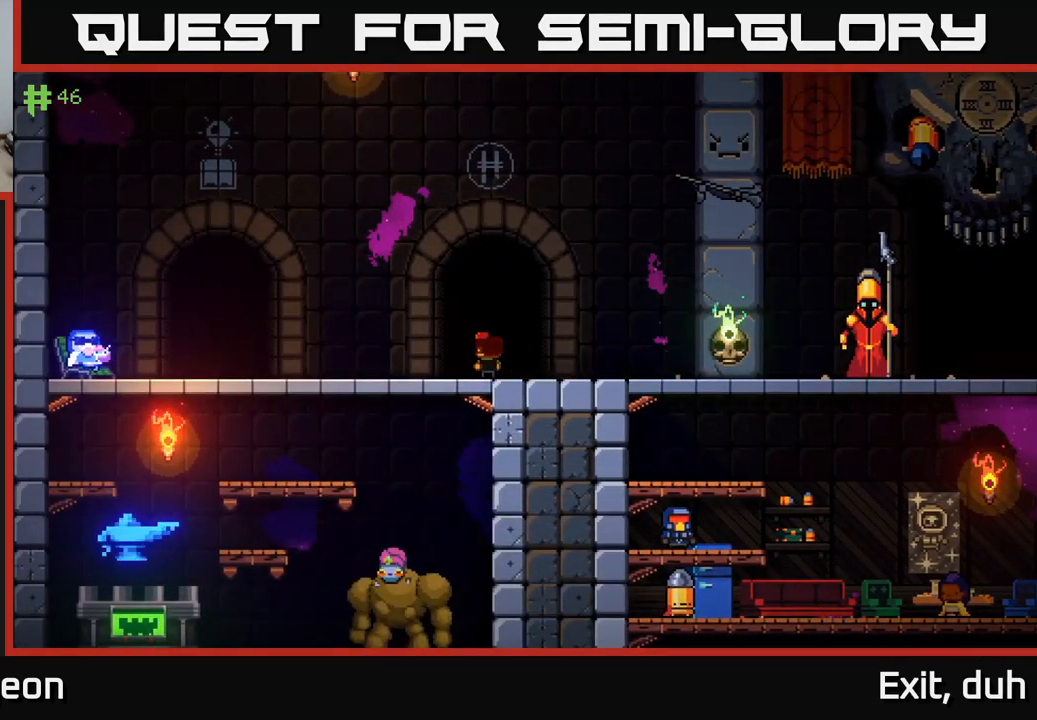
{"buttons": [], "left_stick": "center", "right_stick": "center", "events": []}
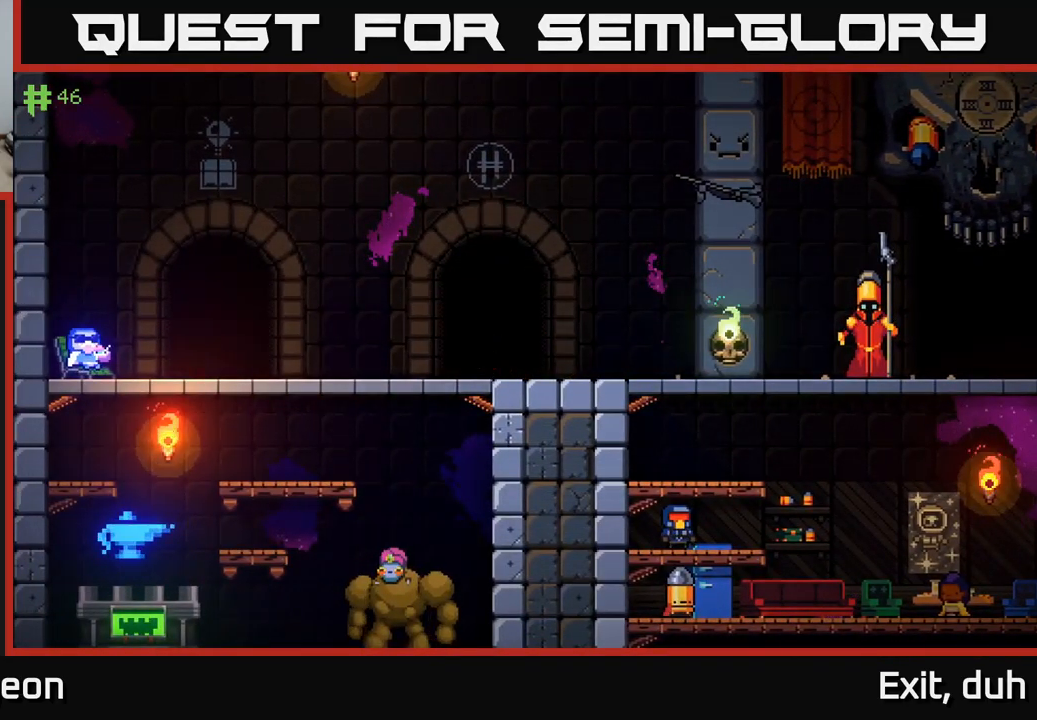
{"buttons": [], "left_stick": "center", "right_stick": "center", "events": []}
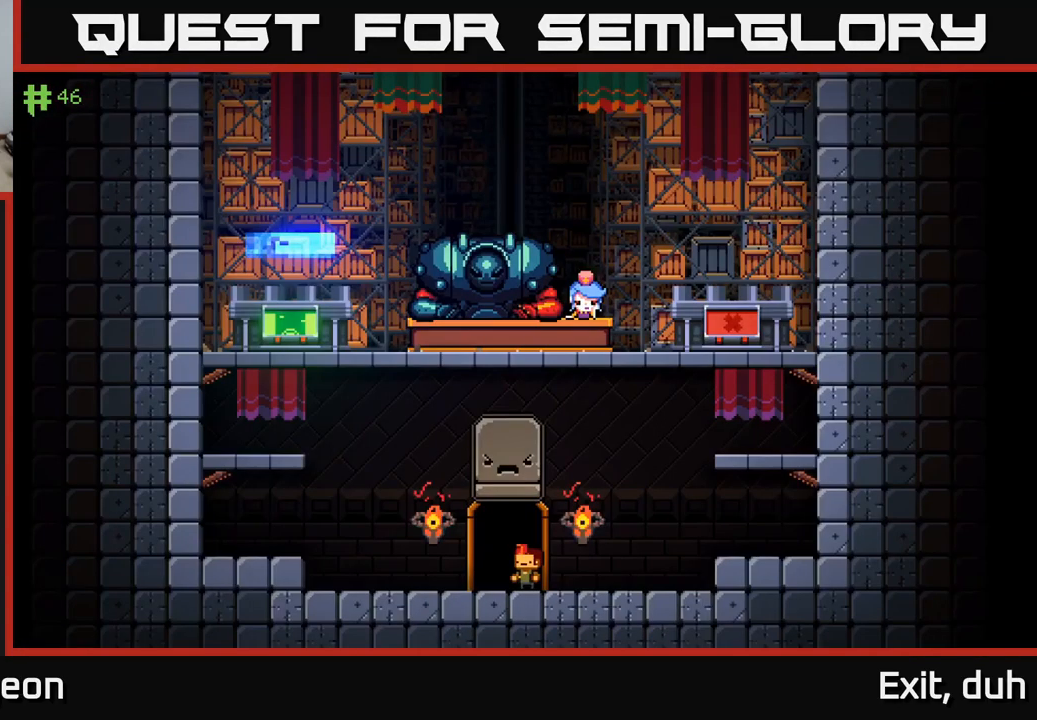
{"buttons": ["A"], "left_stick": "left", "right_stick": "center", "events": [[434, "A", "down"], [450, "left_stick", "left"]]}
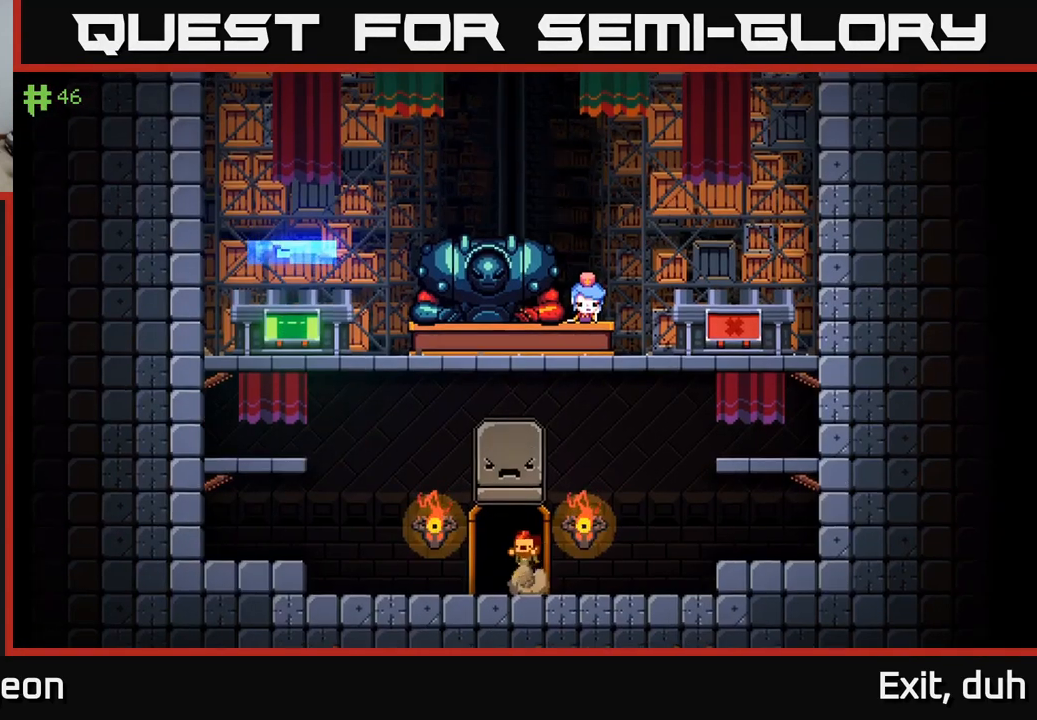
{"buttons": ["A"], "left_stick": "left", "right_stick": "center", "events": [[284, "A", "up"], [367, "A", "down"]]}
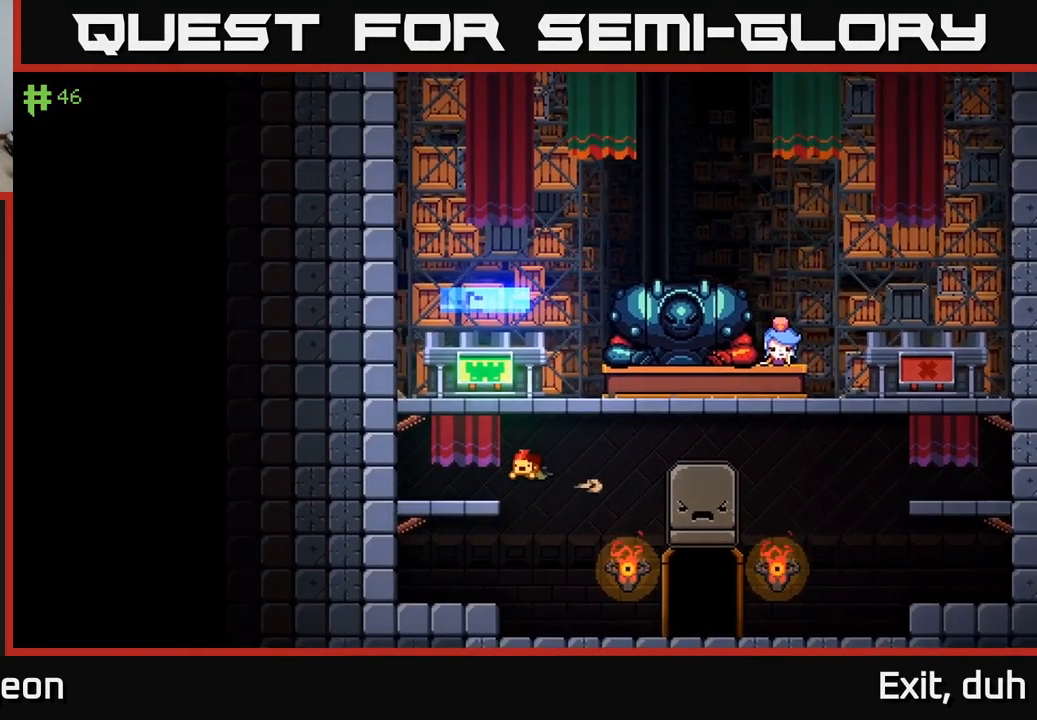
{"buttons": ["A"], "left_stick": "right", "right_stick": "center", "events": [[67, "A", "up"], [234, "left_stick", "center"], [317, "A", "down"], [500, "left_stick", "right"]]}
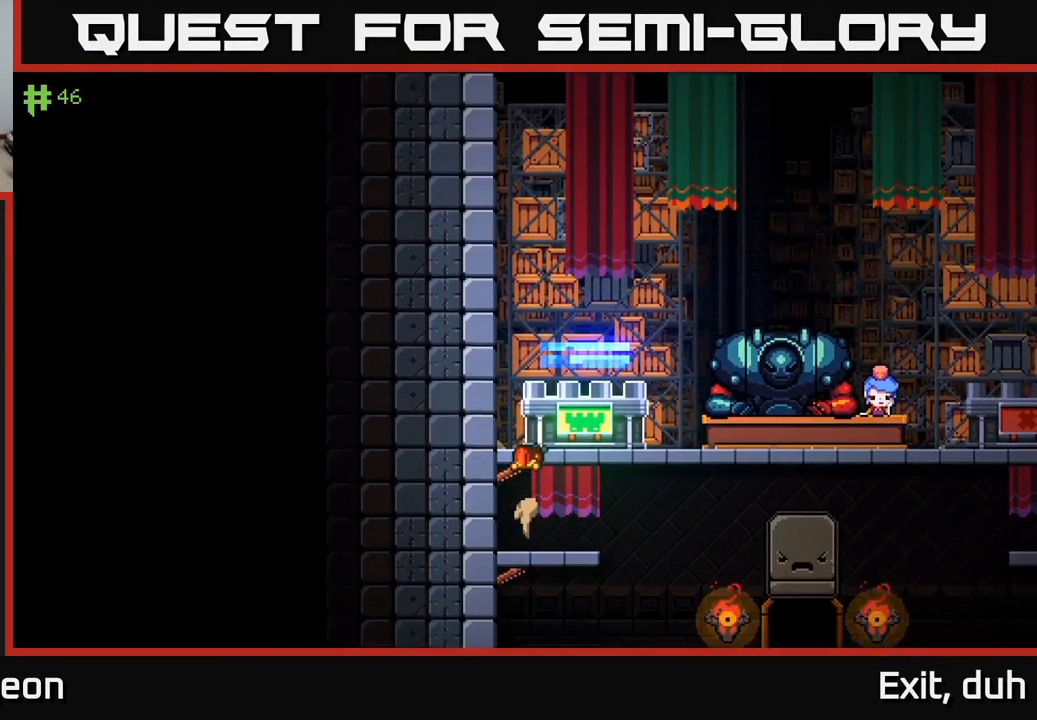
{"buttons": [], "left_stick": "center", "right_stick": "center", "events": [[17, "A", "up"], [117, "left_stick", "center"], [334, "X", "down"], [434, "X", "up"]]}
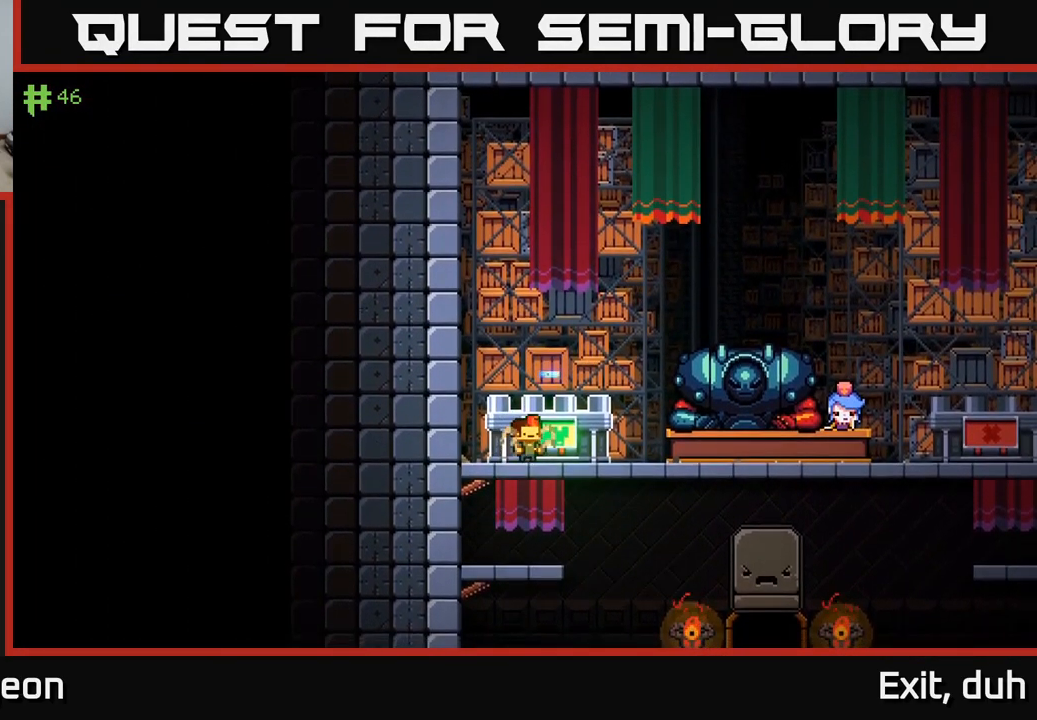
{"buttons": [], "left_stick": "center", "right_stick": "center", "events": [[317, "X", "down"], [417, "X", "up"]]}
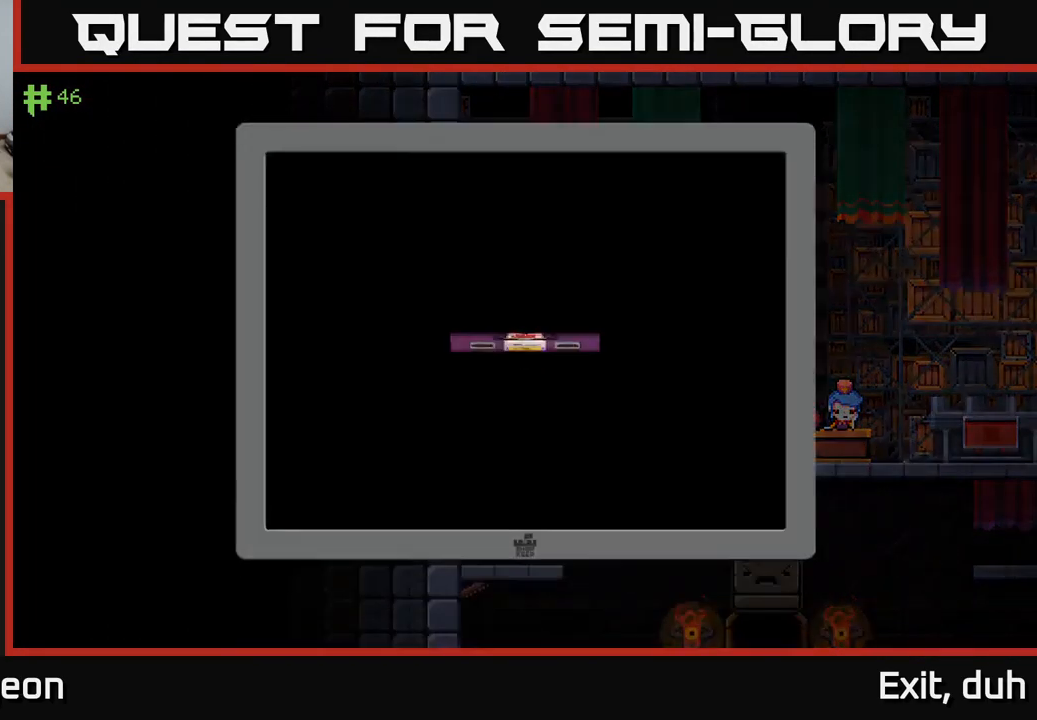
{"buttons": [], "left_stick": "center", "right_stick": "center", "events": []}
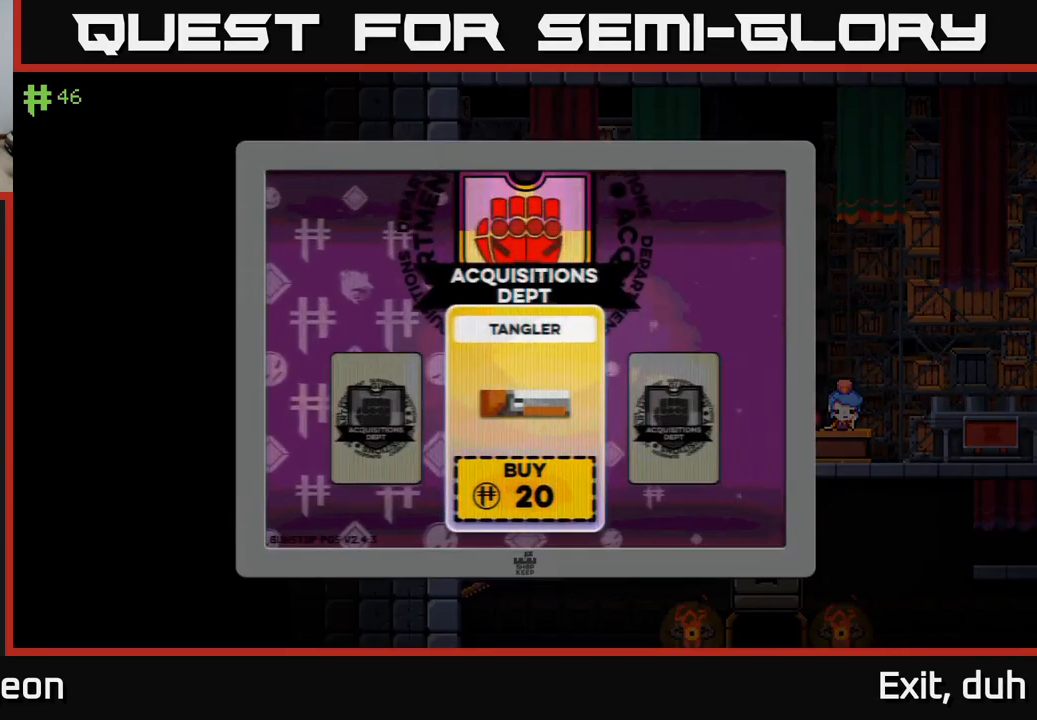
{"buttons": ["B"], "left_stick": "center", "right_stick": "center", "events": [[83, "A", "down"], [166, "A", "up"], [433, "B", "down"]]}
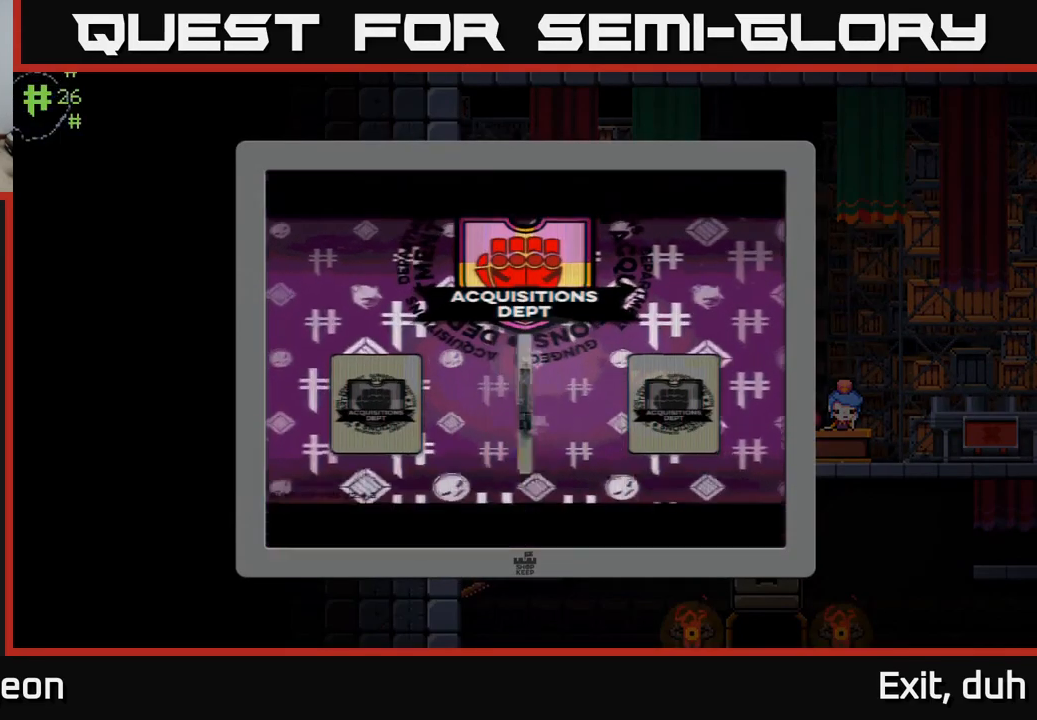
{"buttons": ["A"], "left_stick": "down", "right_stick": "center", "events": [[16, "B", "up"], [166, "left_stick", "right"], [433, "A", "down"], [450, "left_stick", "down"]]}
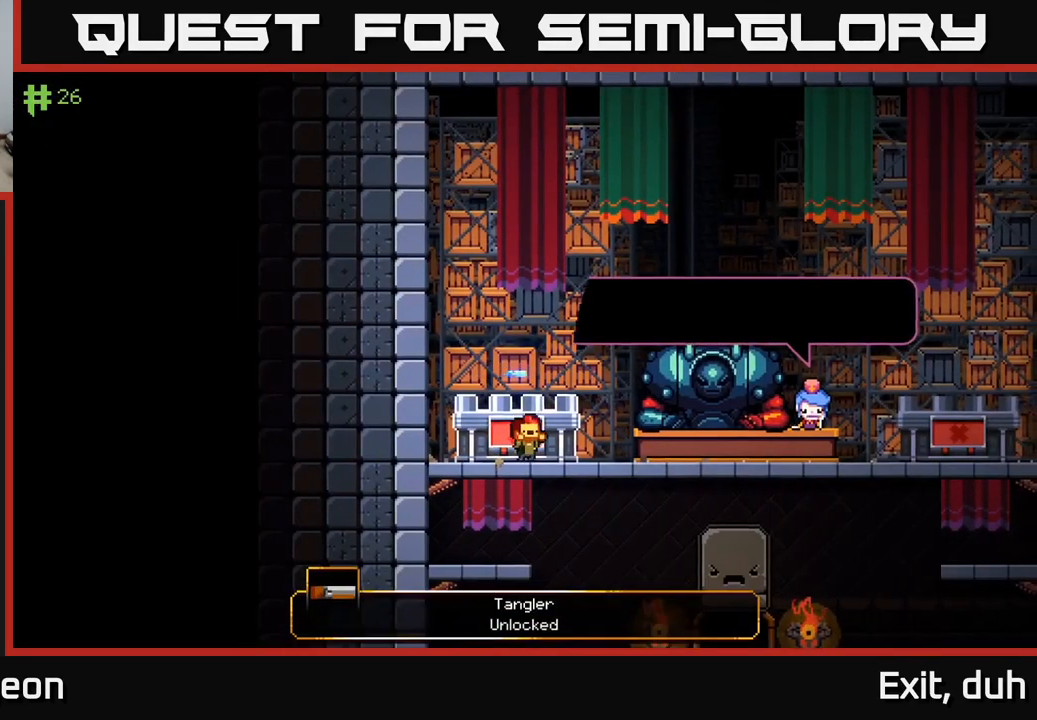
{"buttons": [], "left_stick": "right", "right_stick": "center", "events": [[50, "A", "up"], [116, "left_stick", "right"]]}
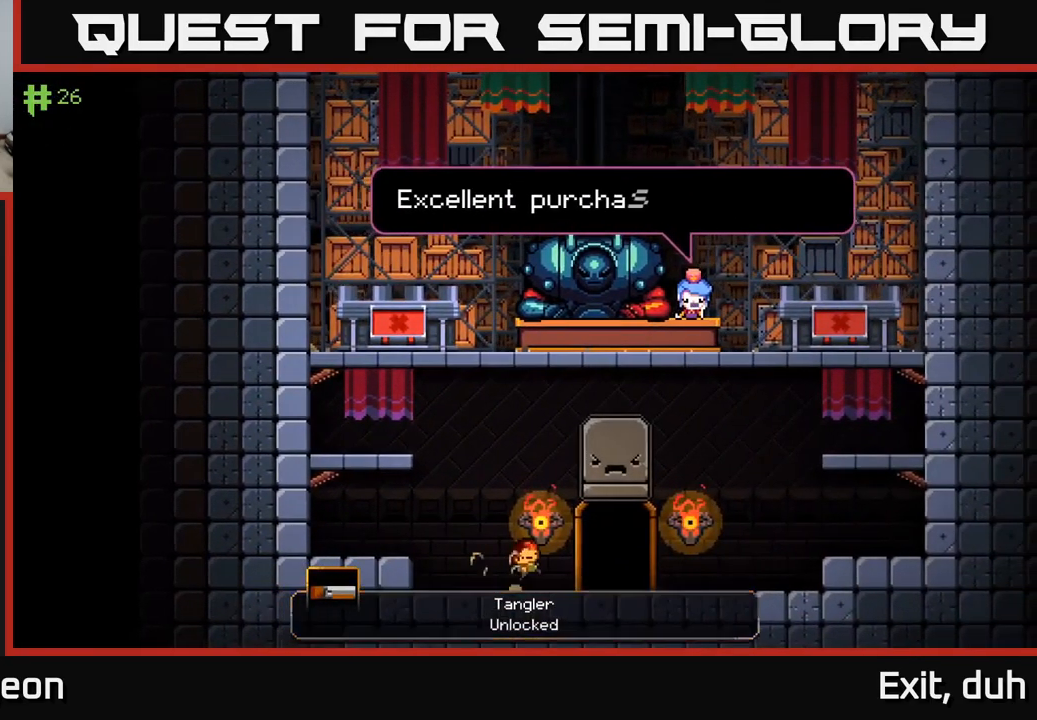
{"buttons": ["X"], "left_stick": "center", "right_stick": "center", "events": [[300, "X", "down"], [366, "left_stick", "center"], [400, "X", "up"], [483, "X", "down"]]}
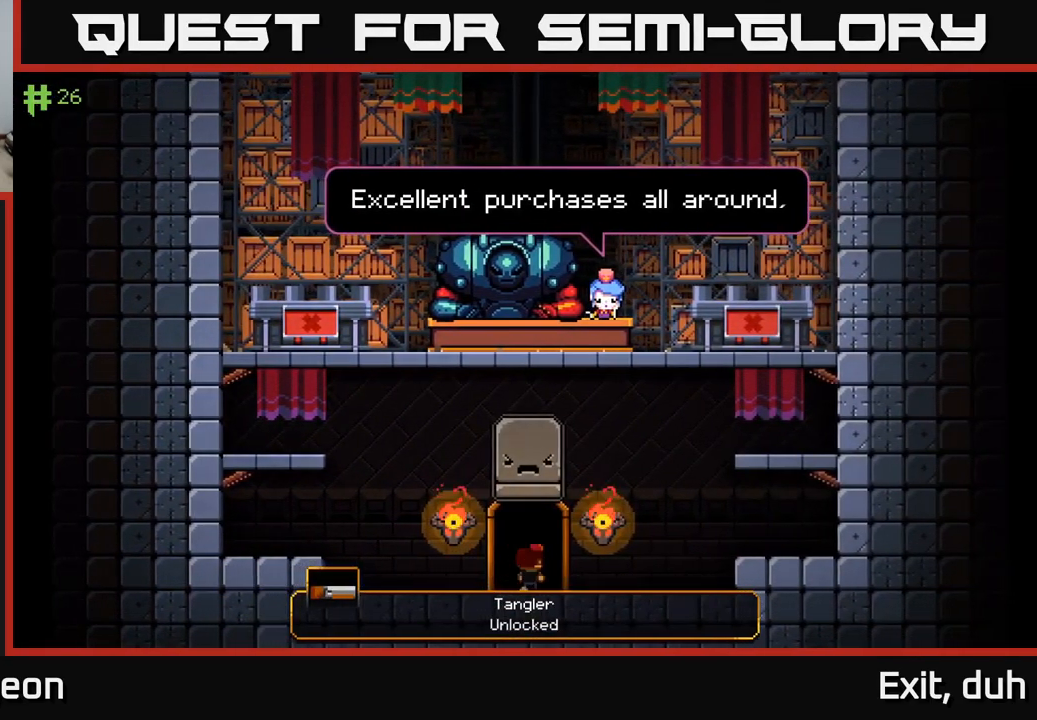
{"buttons": [], "left_stick": "center", "right_stick": "center", "events": [[83, "X", "up"]]}
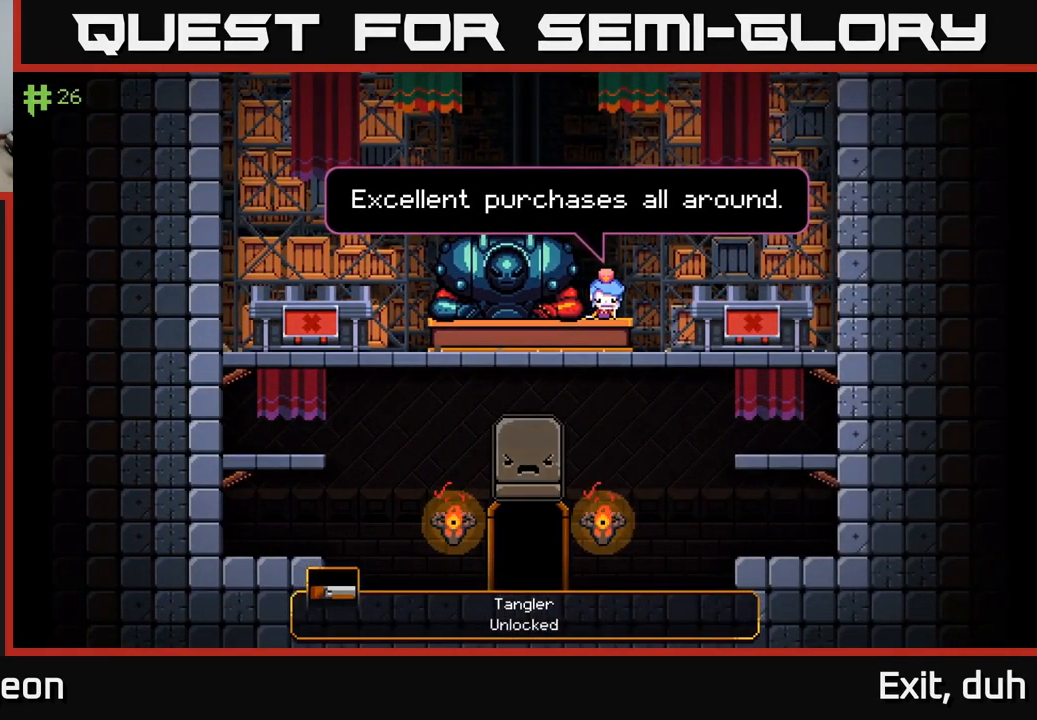
{"buttons": [], "left_stick": "left", "right_stick": "center", "events": [[116, "left_stick", "left"]]}
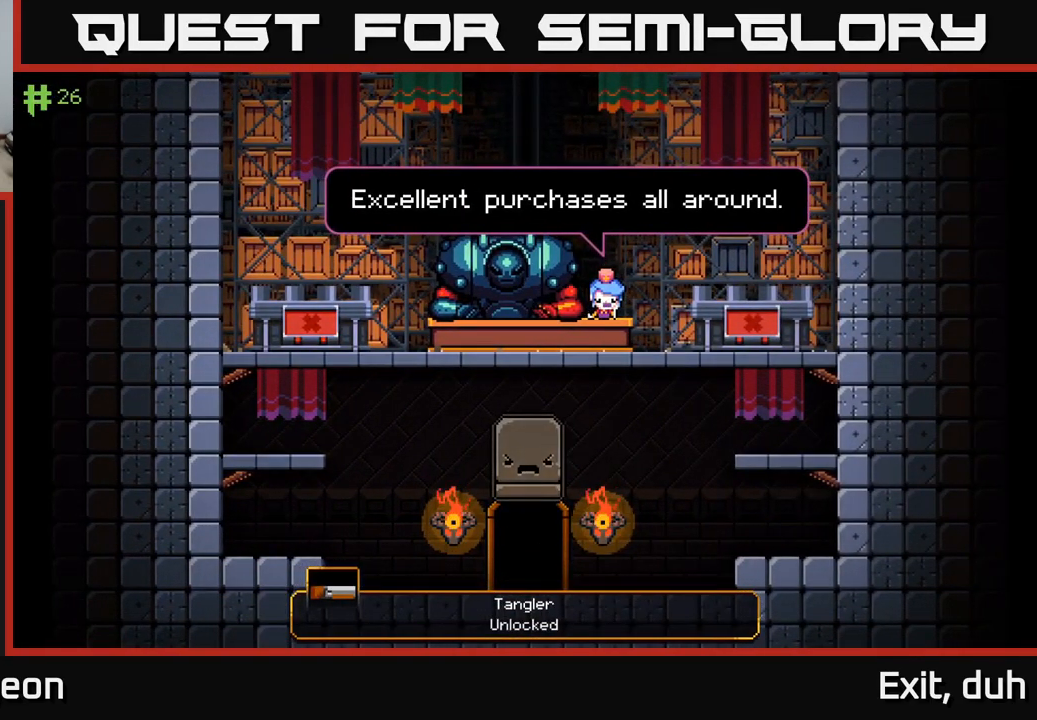
{"buttons": [], "left_stick": "left", "right_stick": "center", "events": [[83, "left_stick", "center"], [416, "left_stick", "left"]]}
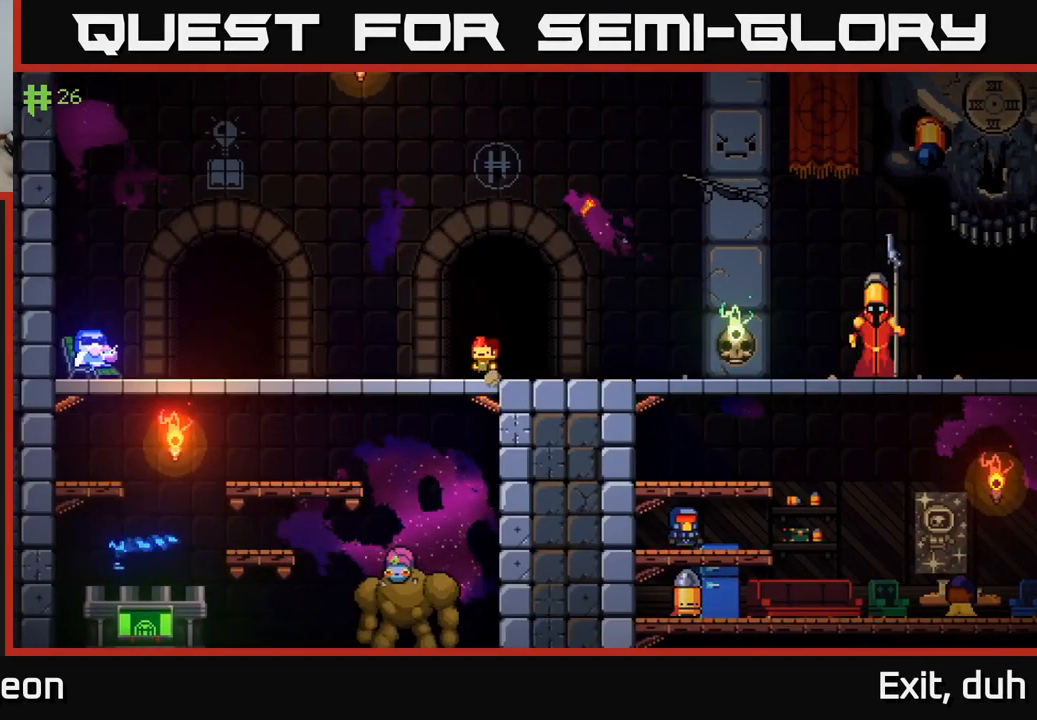
{"buttons": [], "left_stick": "center", "right_stick": "center", "events": [[166, "A", "down"], [183, "left_stick", "down"], [300, "A", "up"], [316, "left_stick", "down-left"], [450, "left_stick", "center"]]}
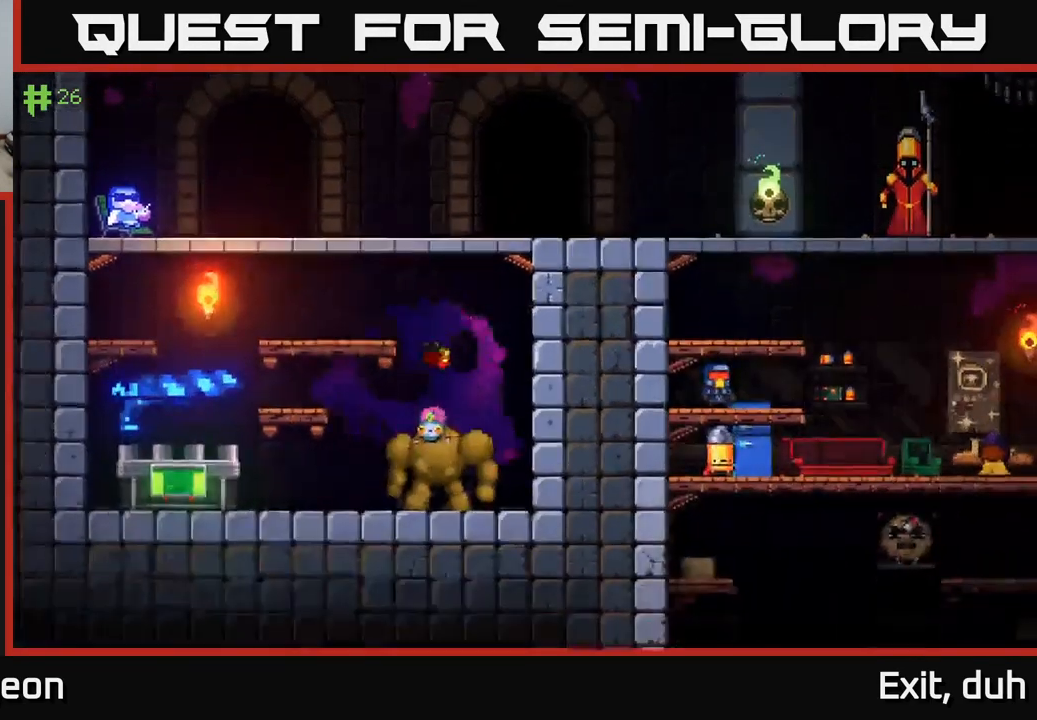
{"buttons": [], "left_stick": "center", "right_stick": "center", "events": [[216, "X", "down"], [300, "X", "up"]]}
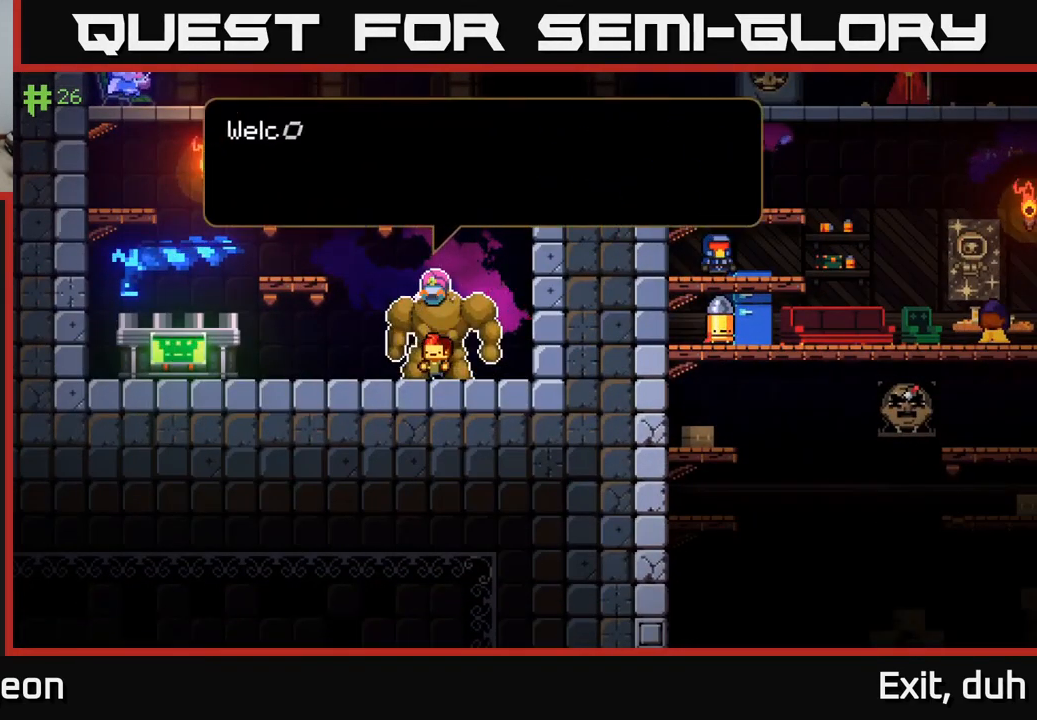
{"buttons": [], "left_stick": "center", "right_stick": "center", "events": []}
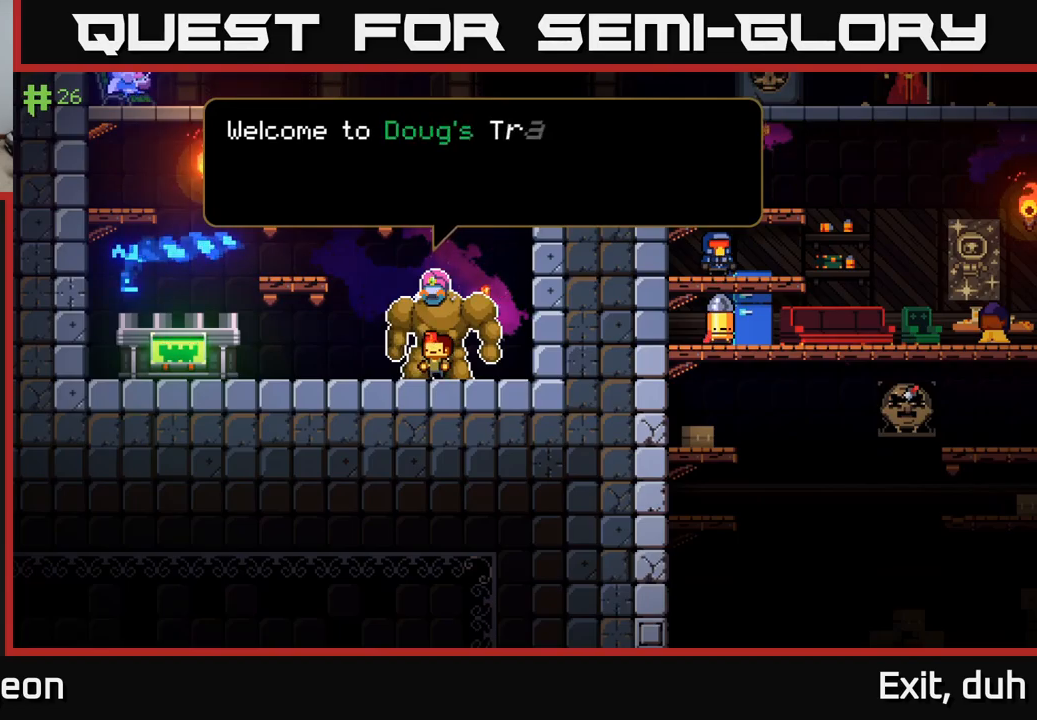
{"buttons": [], "left_stick": "center", "right_stick": "center", "events": [[50, "A", "down"], [167, "A", "up"]]}
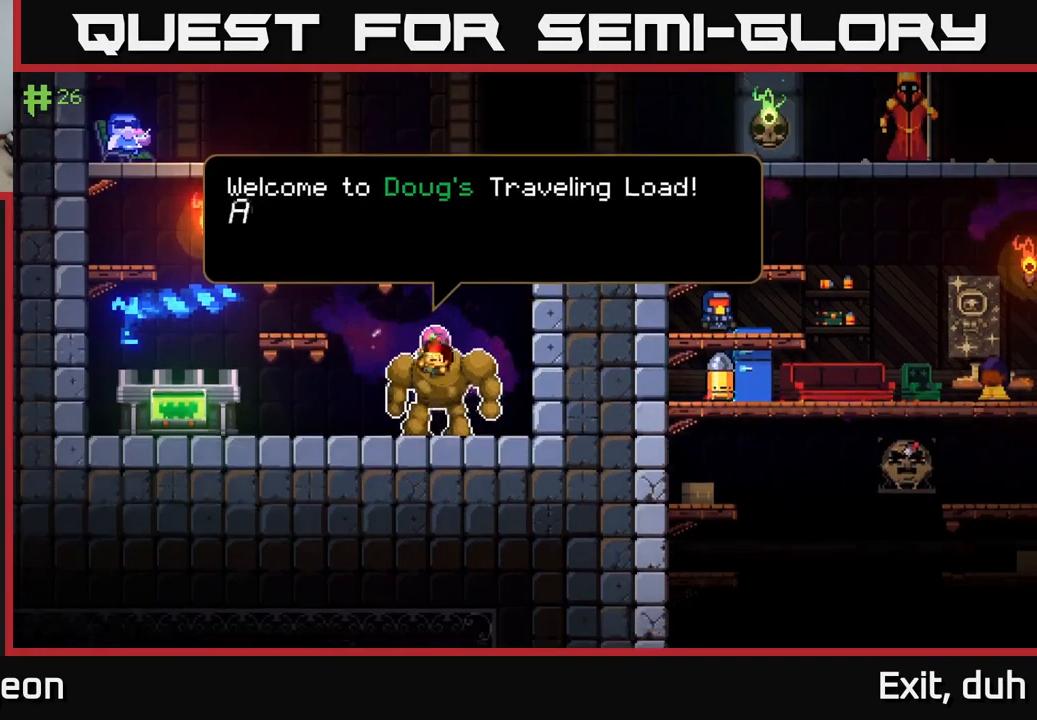
{"buttons": [], "left_stick": "left", "right_stick": "center", "events": [[500, "left_stick", "left"]]}
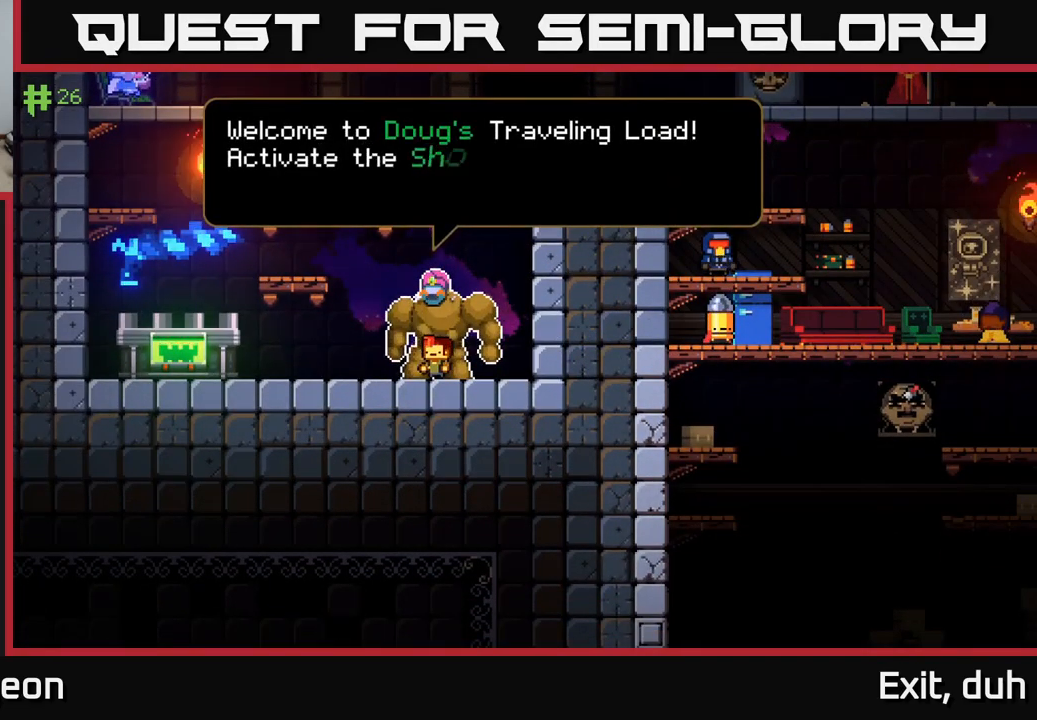
{"buttons": [], "left_stick": "left", "right_stick": "center", "events": []}
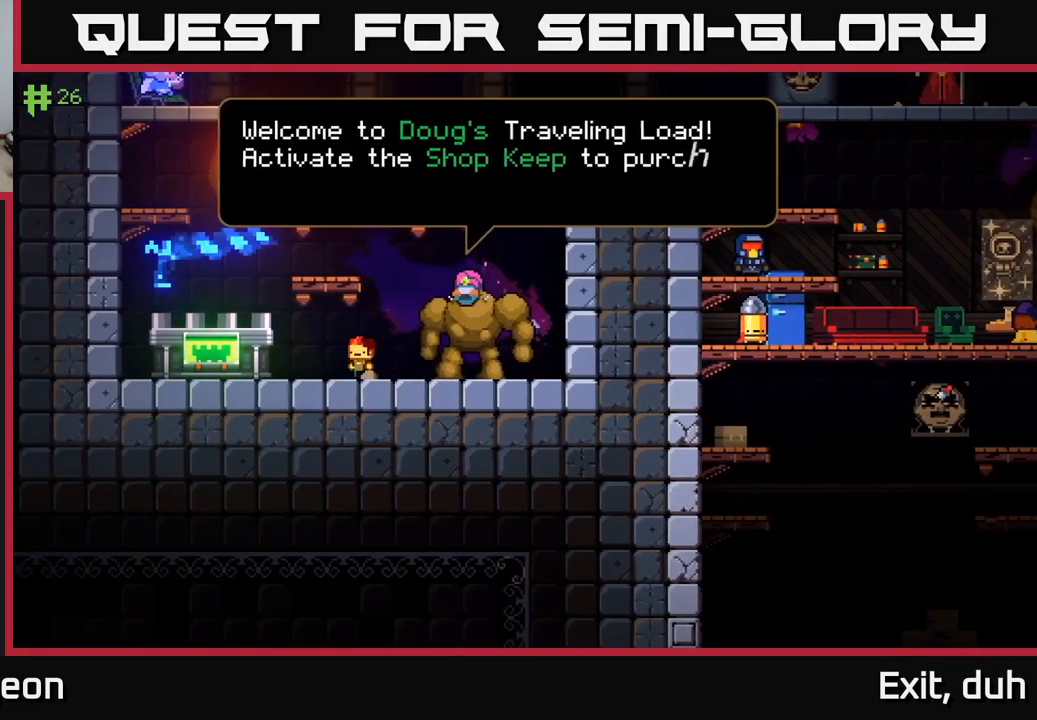
{"buttons": ["X"], "left_stick": "center", "right_stick": "center", "events": [[467, "X", "down"], [467, "left_stick", "center"]]}
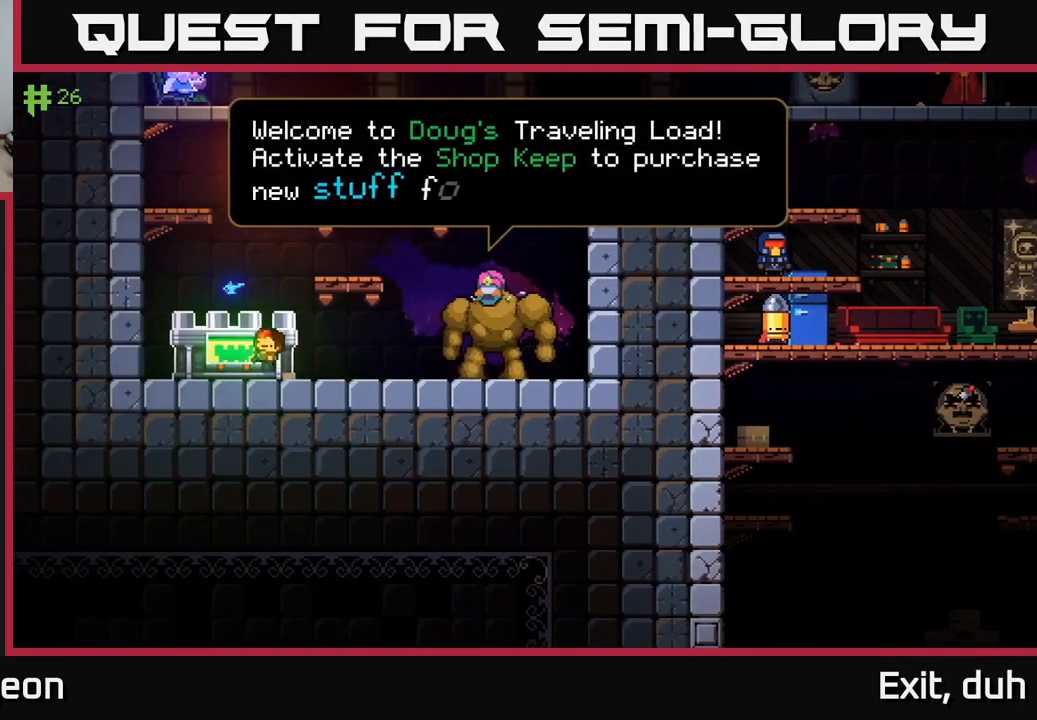
{"buttons": [], "left_stick": "center", "right_stick": "center", "events": [[50, "X", "up"]]}
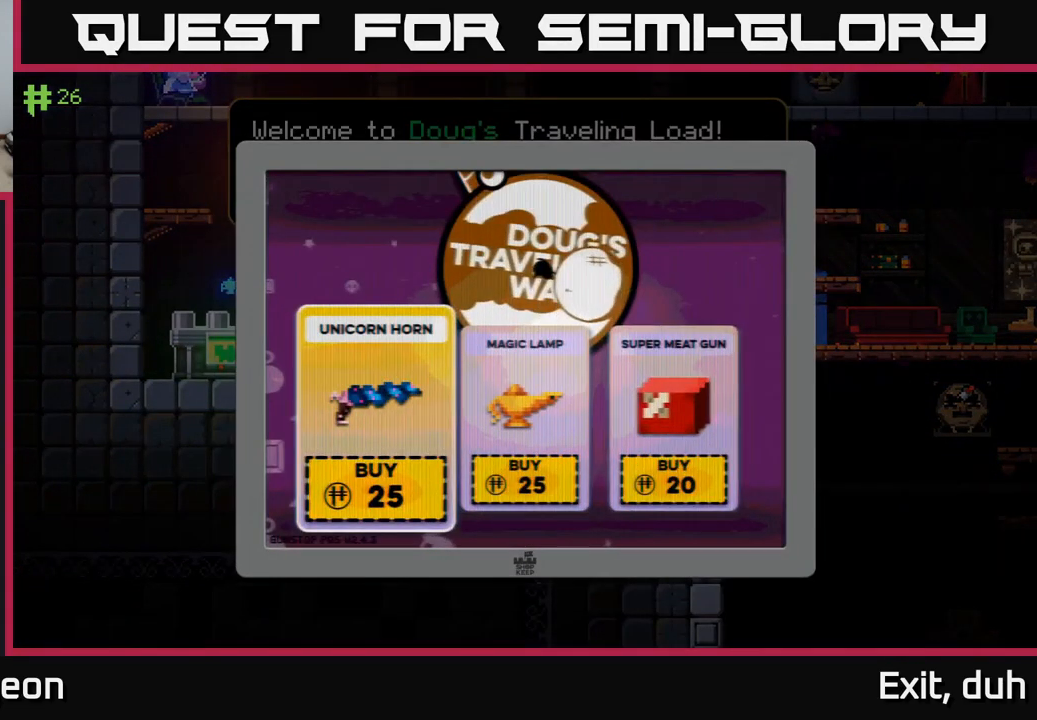
{"buttons": [], "left_stick": "center", "right_stick": "center", "events": [[200, "left_stick", "right"], [383, "left_stick", "center"]]}
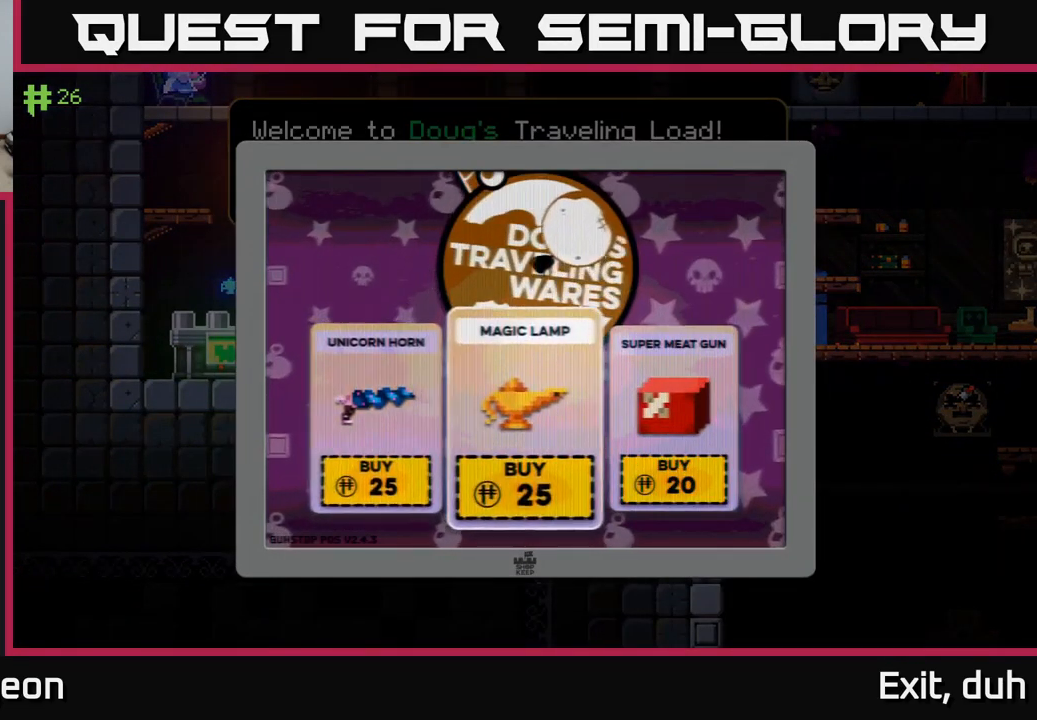
{"buttons": [], "left_stick": "center", "right_stick": "center", "events": []}
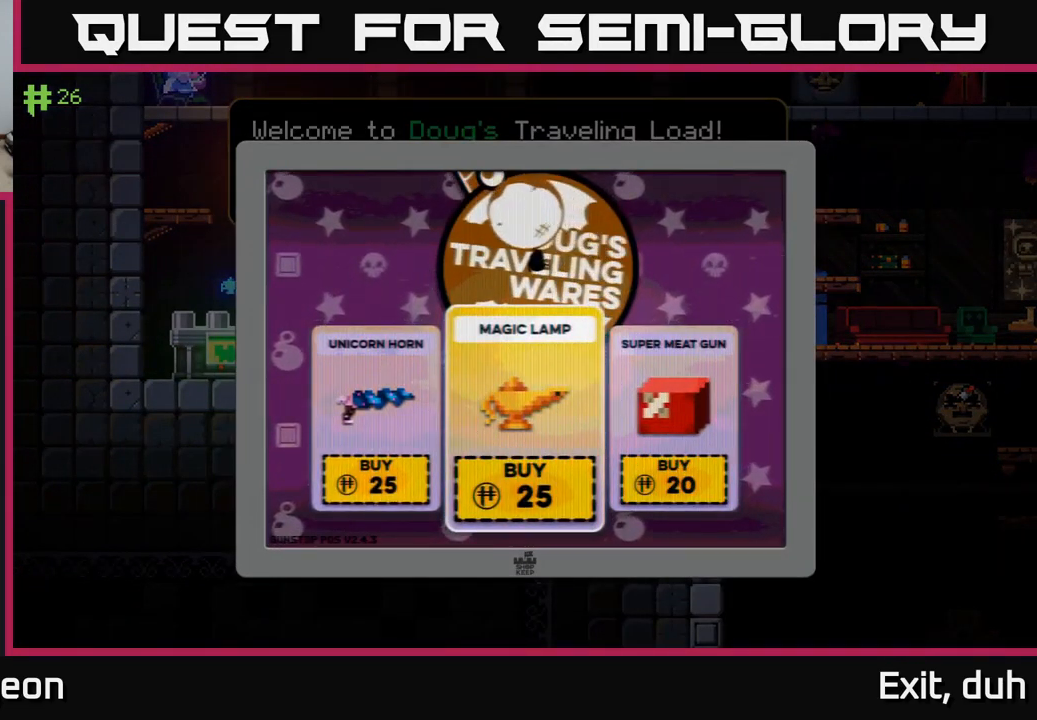
{"buttons": [], "left_stick": "center", "right_stick": "center", "events": []}
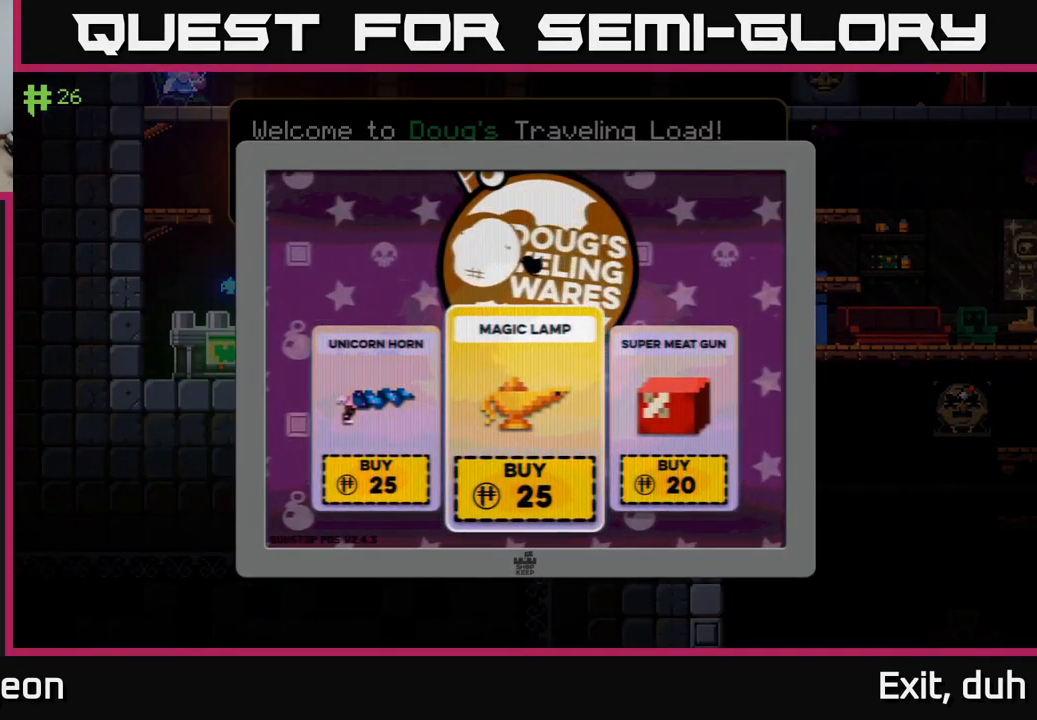
{"buttons": [], "left_stick": "center", "right_stick": "center", "events": [[217, "left_stick", "left"], [417, "left_stick", "center"]]}
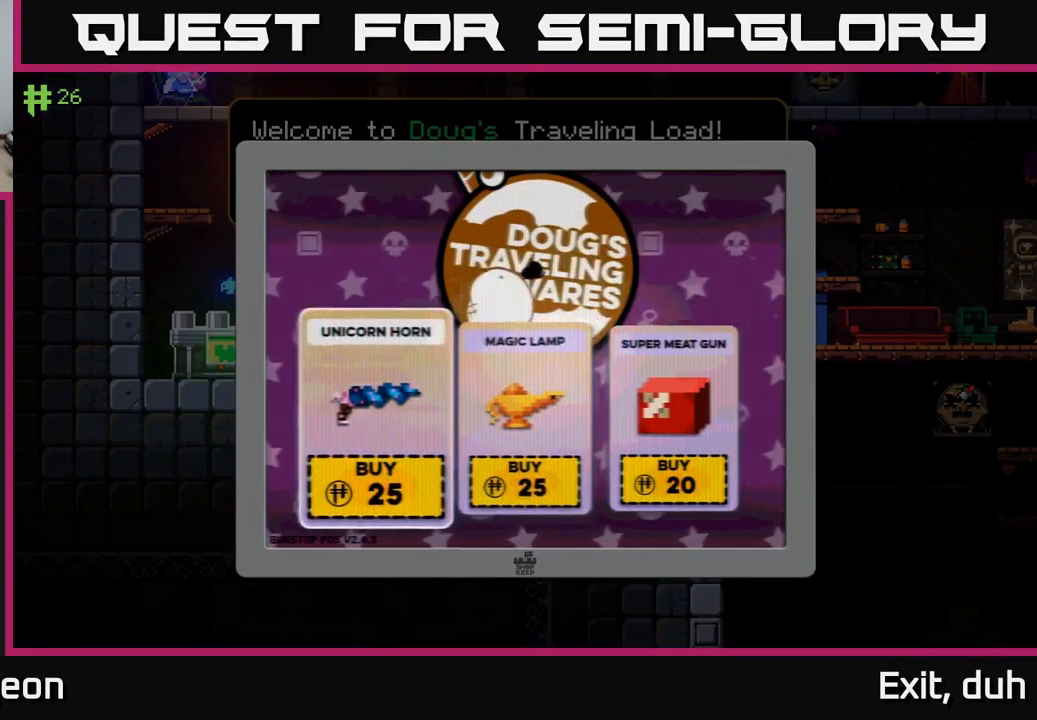
{"buttons": [], "left_stick": "center", "right_stick": "center", "events": [[133, "A", "down"], [217, "A", "up"]]}
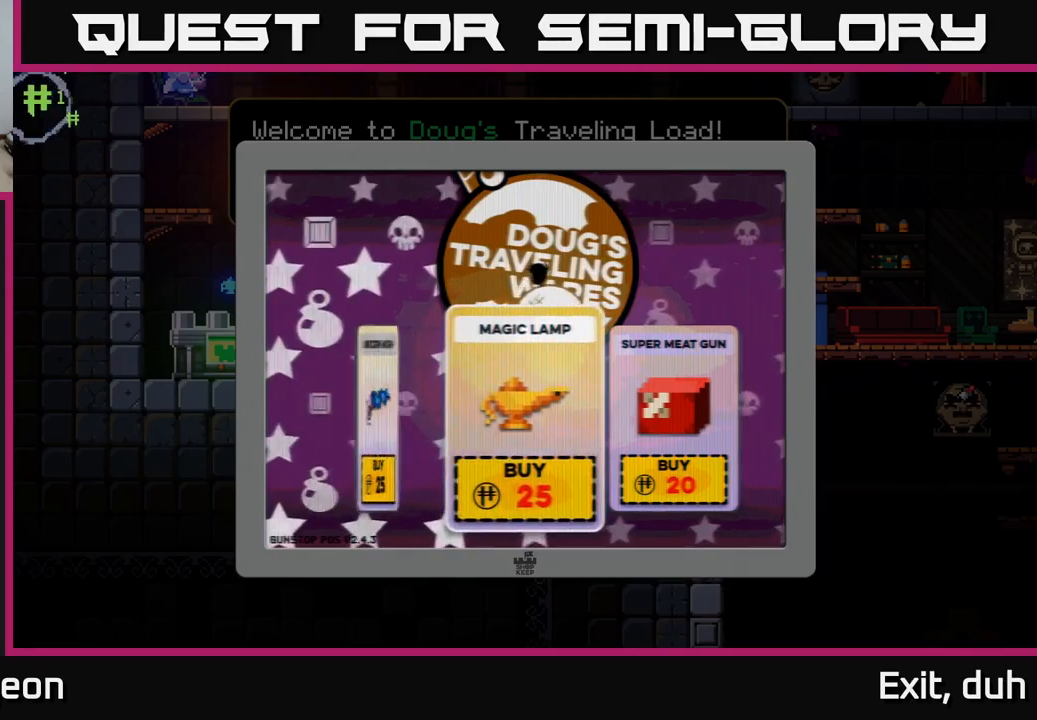
{"buttons": [], "left_stick": "center", "right_stick": "center", "events": [[284, "B", "down"], [367, "B", "up"]]}